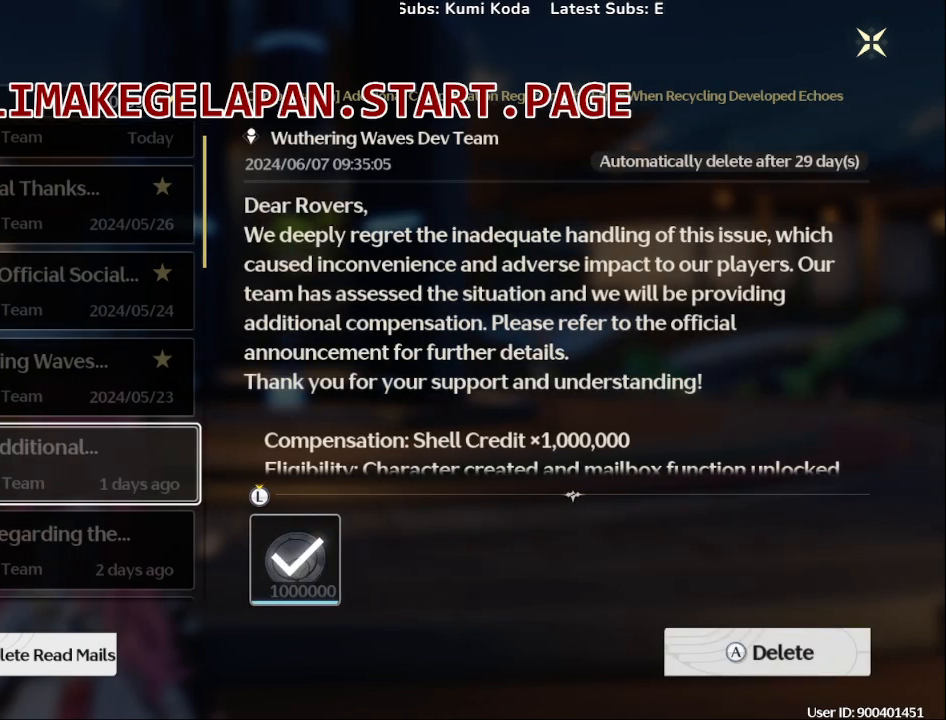
Gameplay with a controller (PlayStation layout); each line is a JSON object with the inputs held at the frame after it. "events" lists button and stick changes between this image and that frame as [ms after this image, input, new state], when the widget could be followed in between. Not read: L3 R3.
{"buttons": [], "left_stick": "center", "right_stick": "center", "events": []}
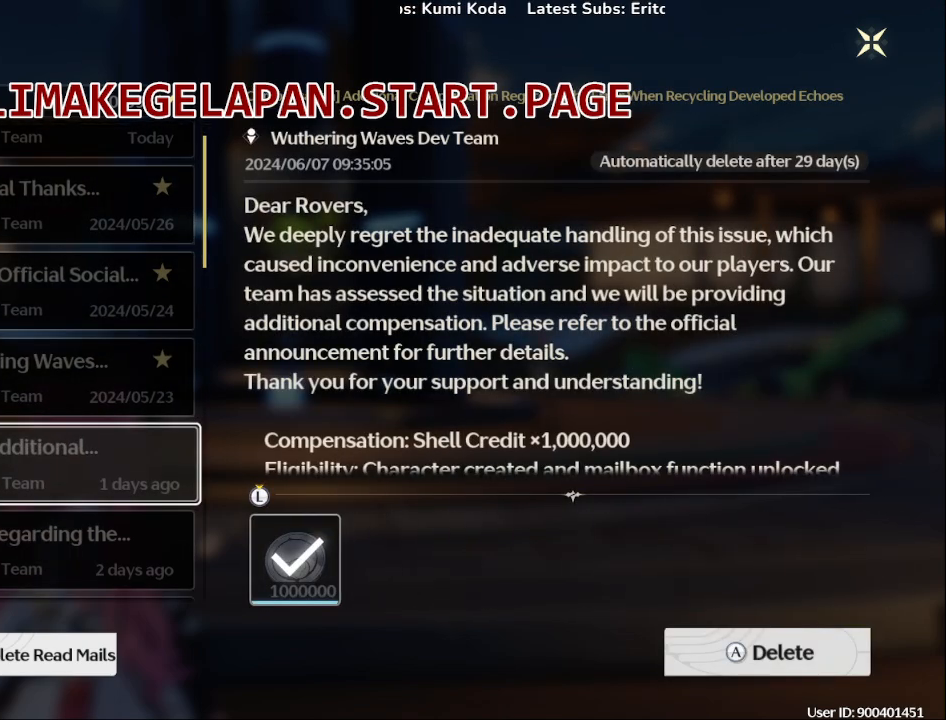
{"buttons": [], "left_stick": "center", "right_stick": "center", "events": []}
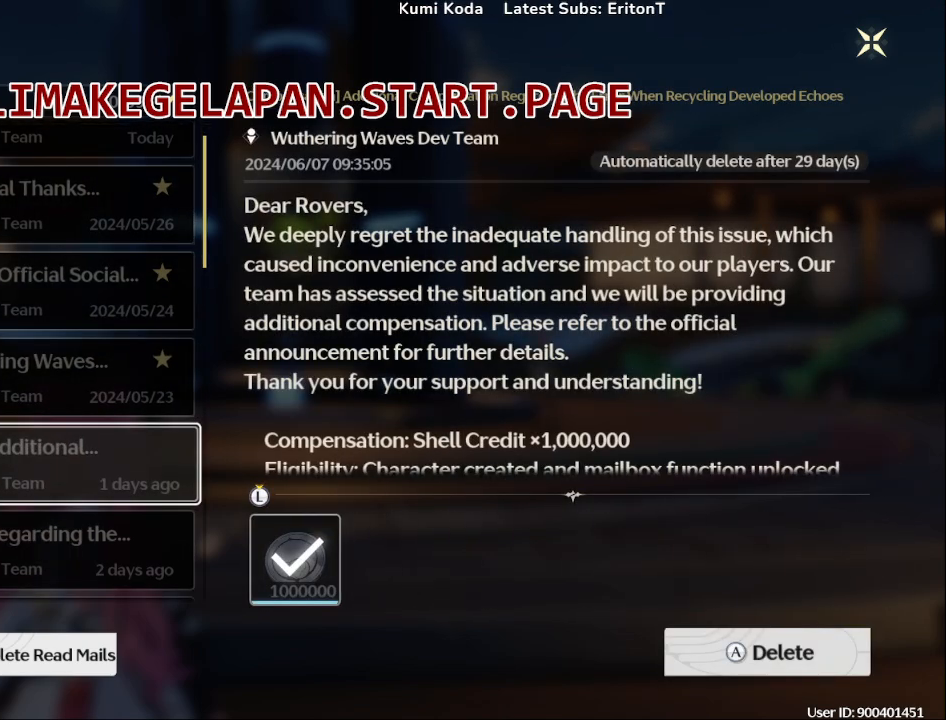
{"buttons": [], "left_stick": "center", "right_stick": "center", "events": []}
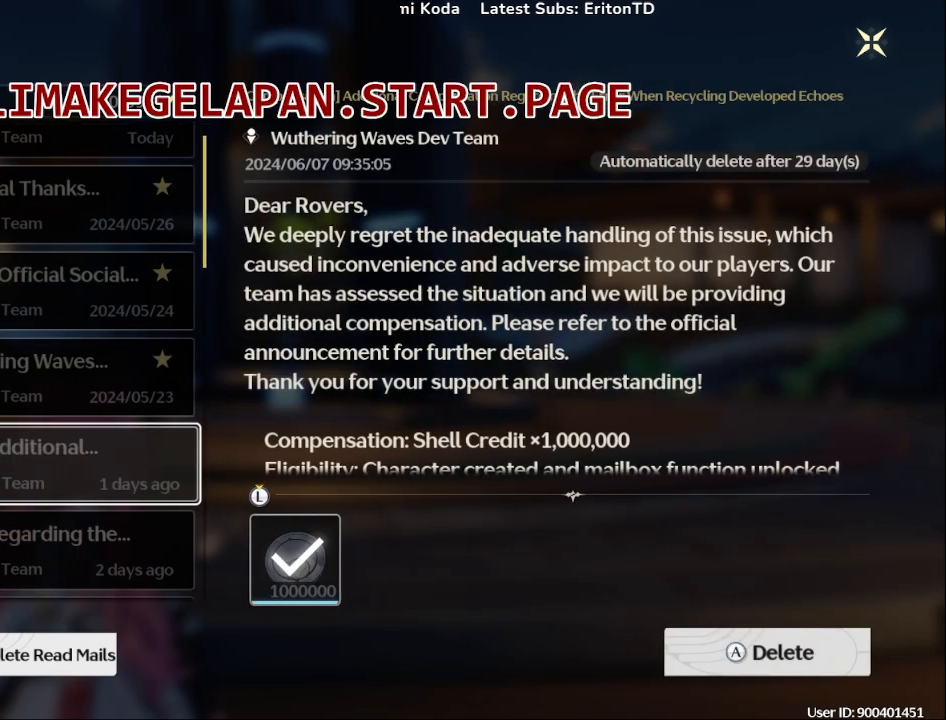
{"buttons": [], "left_stick": "center", "right_stick": "center", "events": []}
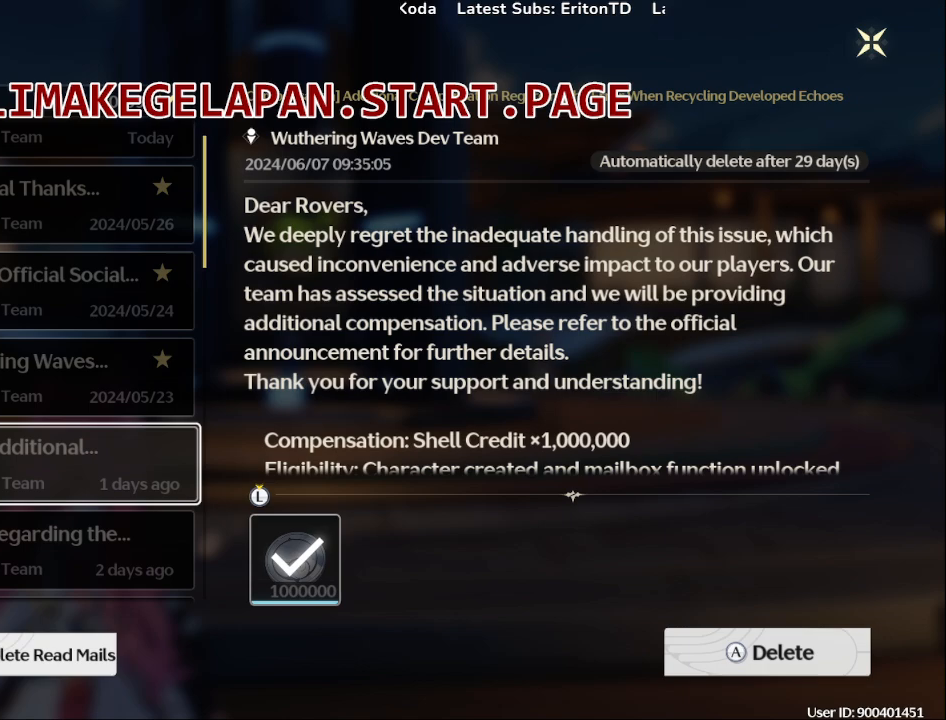
{"buttons": [], "left_stick": "center", "right_stick": "center", "events": []}
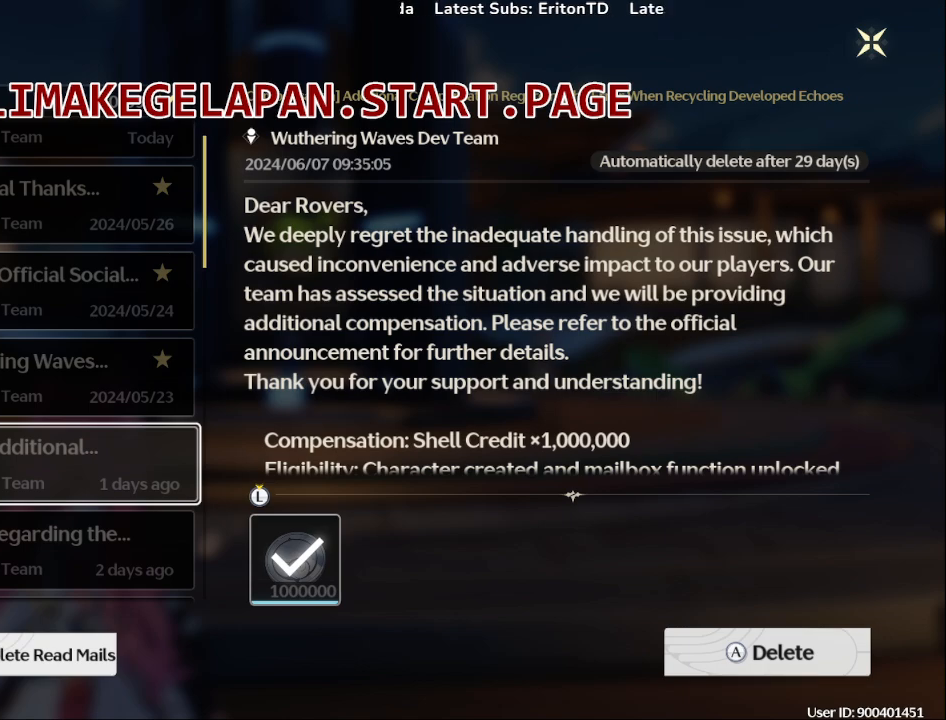
{"buttons": [], "left_stick": "center", "right_stick": "center", "events": []}
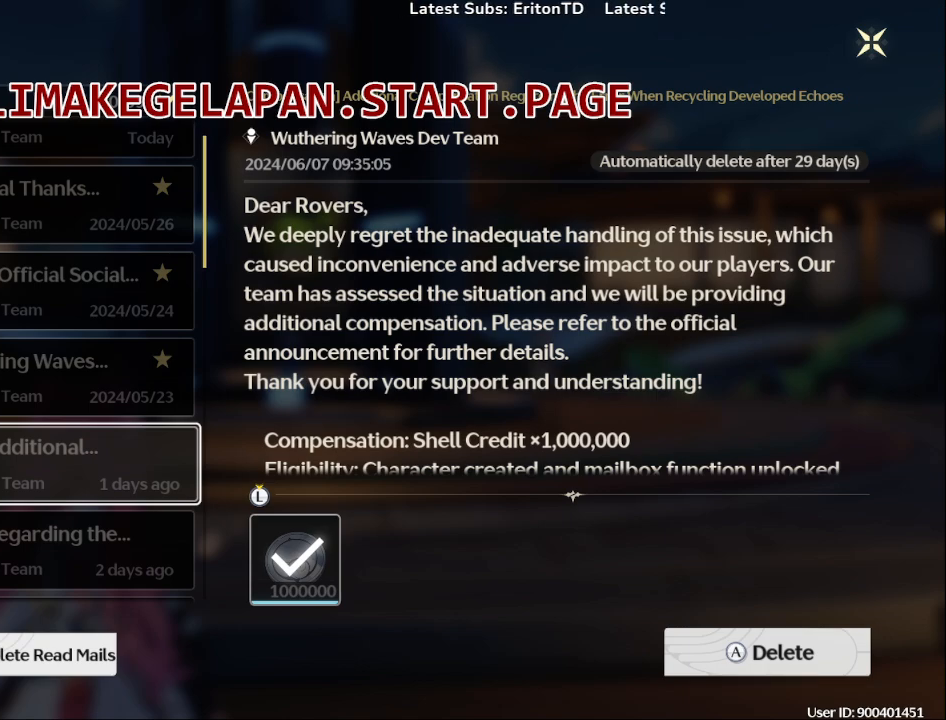
{"buttons": [], "left_stick": "center", "right_stick": "center", "events": []}
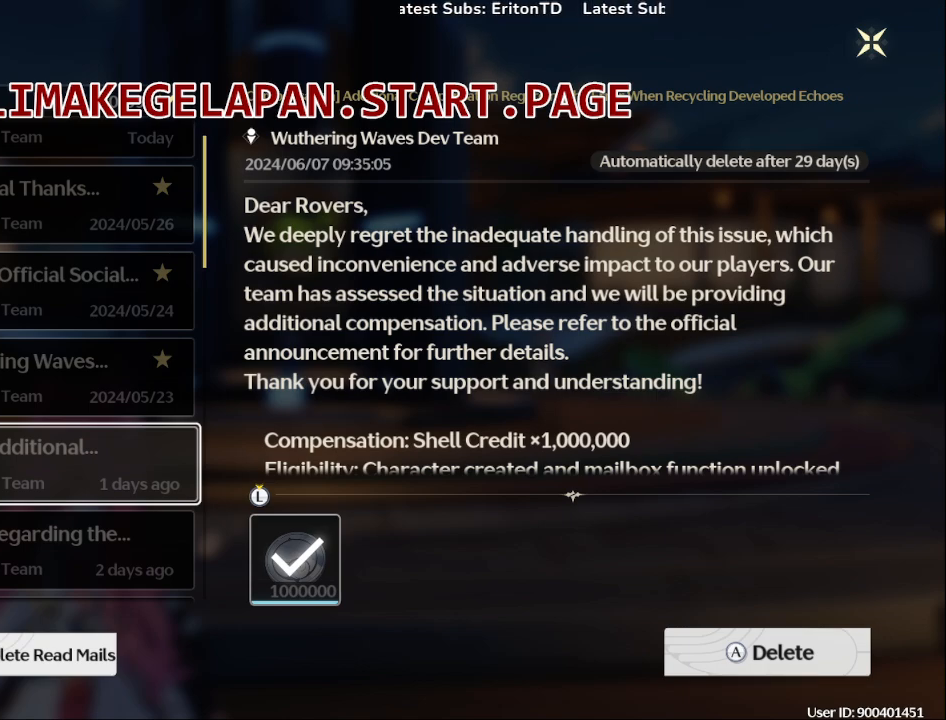
{"buttons": [], "left_stick": "center", "right_stick": "center", "events": []}
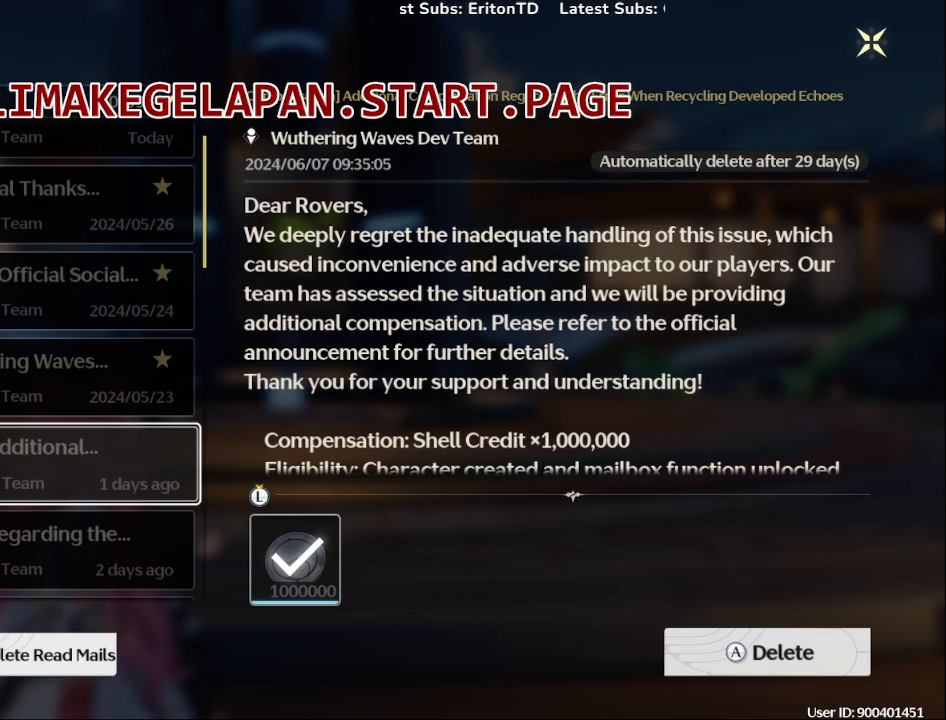
{"buttons": [], "left_stick": "center", "right_stick": "center", "events": [[233, "CIRCLE", "down"], [400, "CIRCLE", "up"]]}
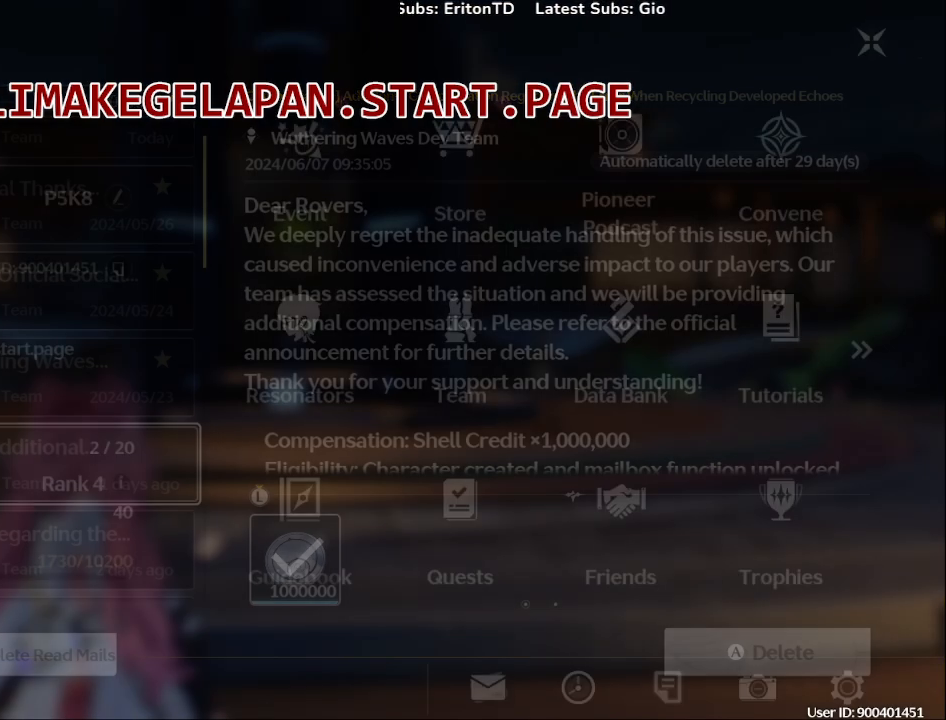
{"buttons": [], "left_stick": "center", "right_stick": "center", "events": []}
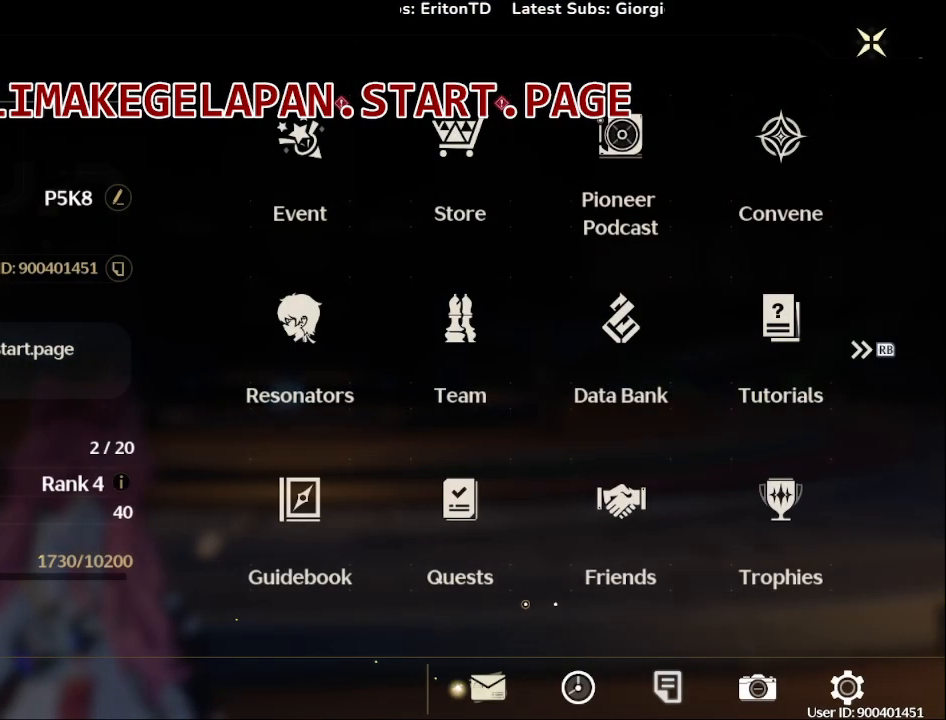
{"buttons": [], "left_stick": "center", "right_stick": "center", "events": []}
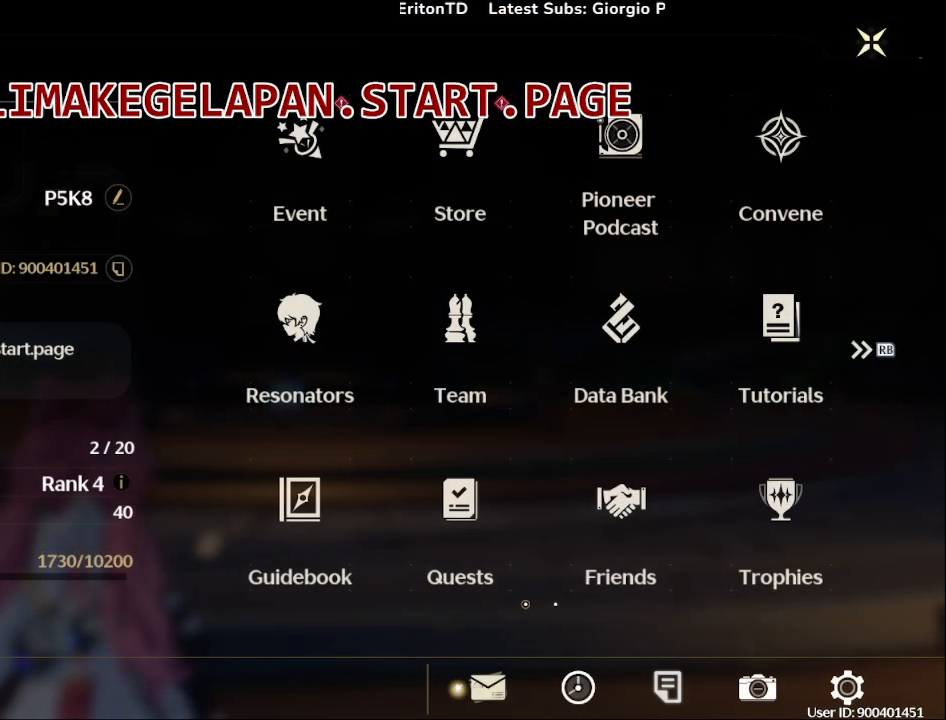
{"buttons": [], "left_stick": "center", "right_stick": "center", "events": [[233, "left_stick", "up"], [483, "left_stick", "center"]]}
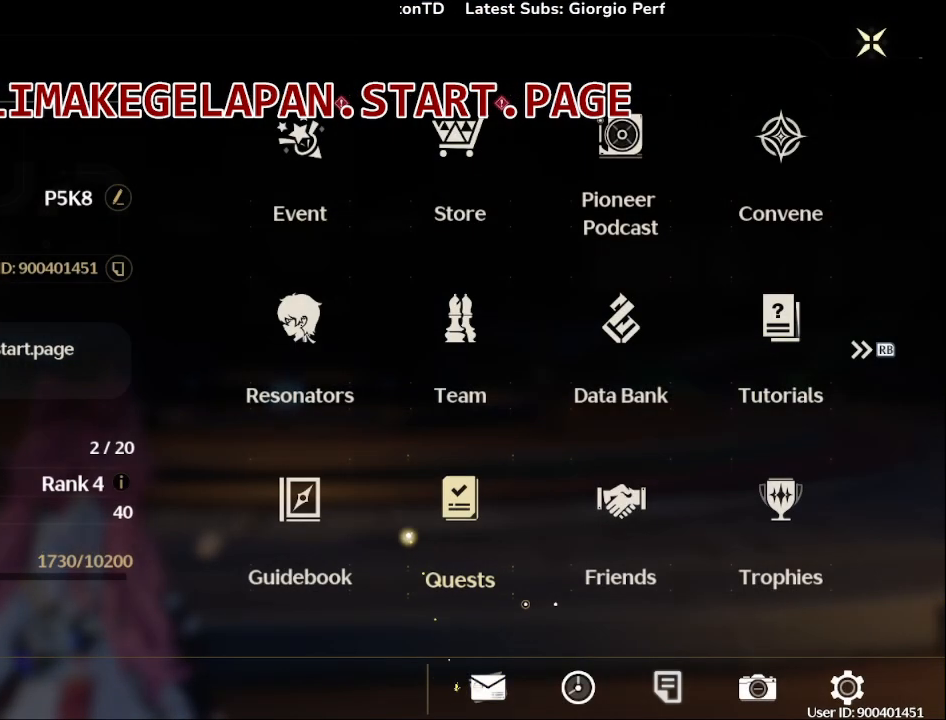
{"buttons": [], "left_stick": "up", "right_stick": "center", "events": [[467, "left_stick", "up"]]}
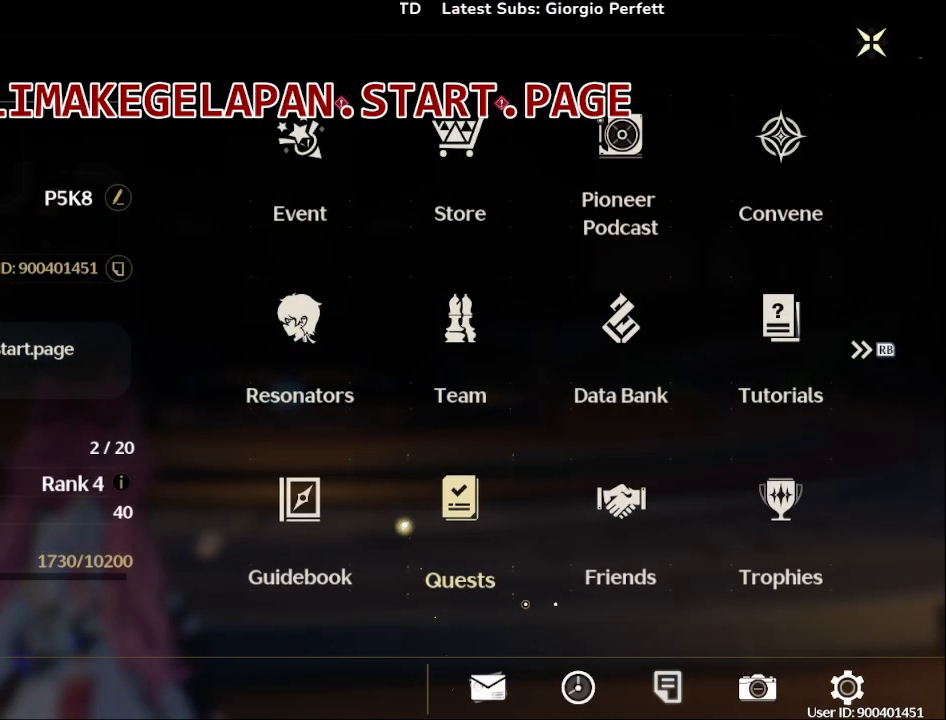
{"buttons": [], "left_stick": "center", "right_stick": "center", "events": [[133, "left_stick", "center"]]}
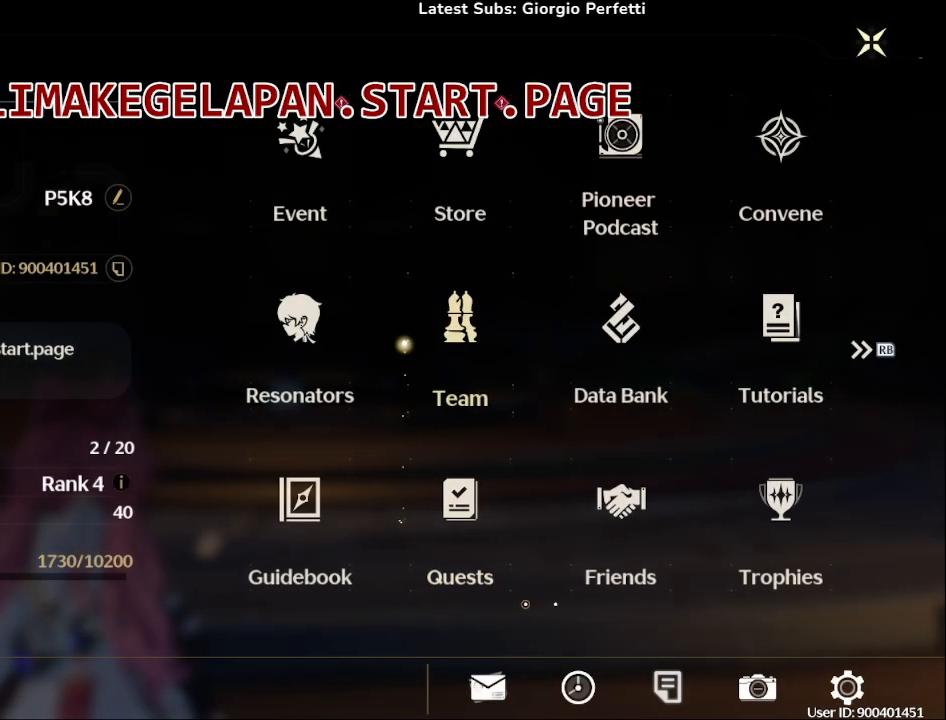
{"buttons": [], "left_stick": "center", "right_stick": "center", "events": []}
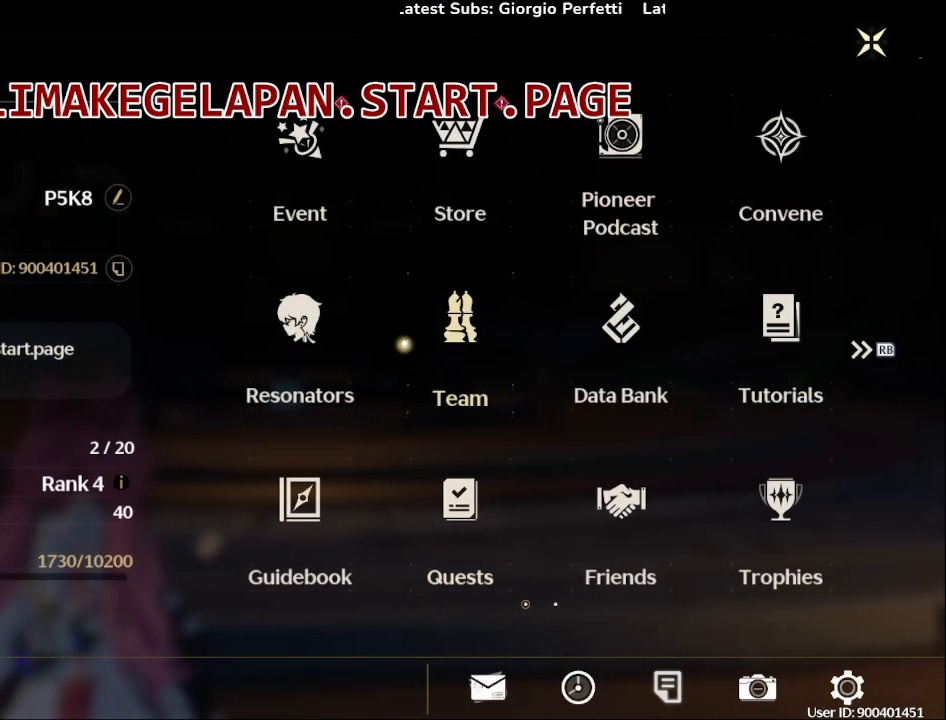
{"buttons": [], "left_stick": "center", "right_stick": "center", "events": []}
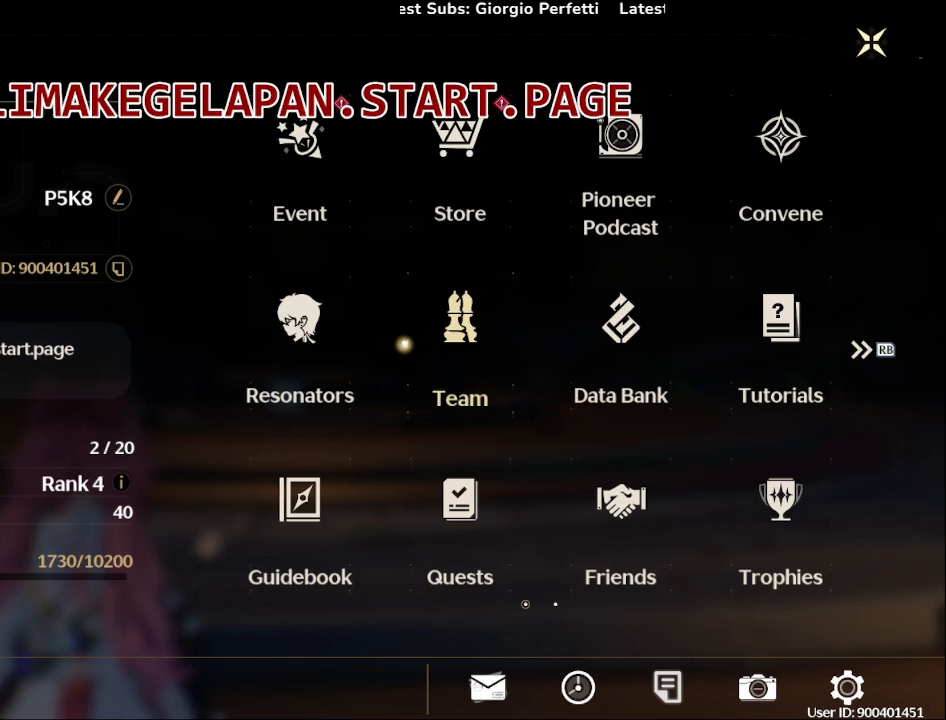
{"buttons": [], "left_stick": "center", "right_stick": "center", "events": []}
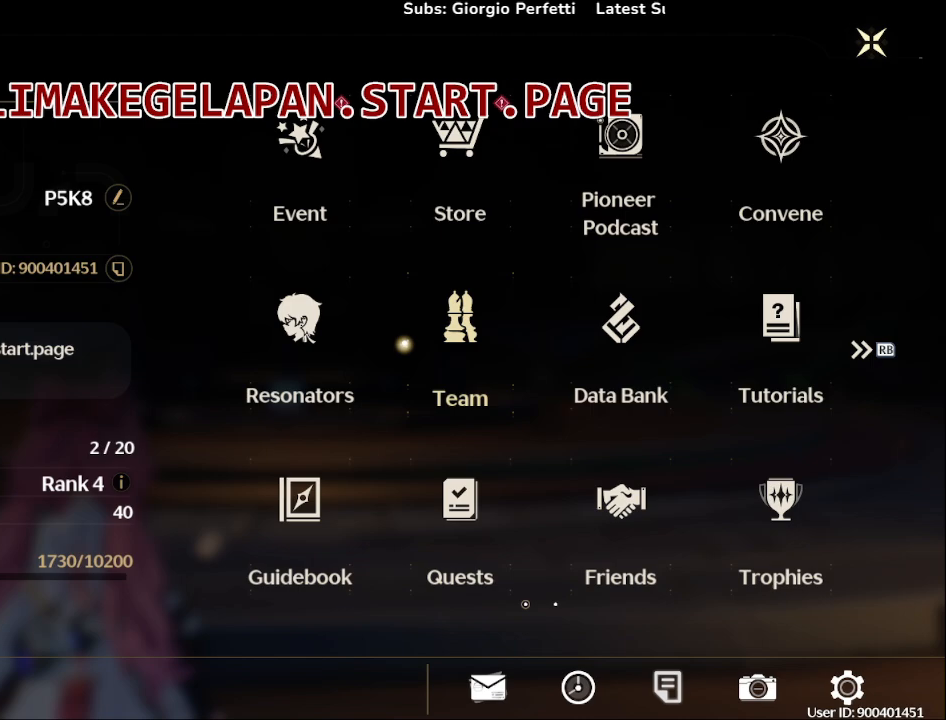
{"buttons": [], "left_stick": "center", "right_stick": "center", "events": []}
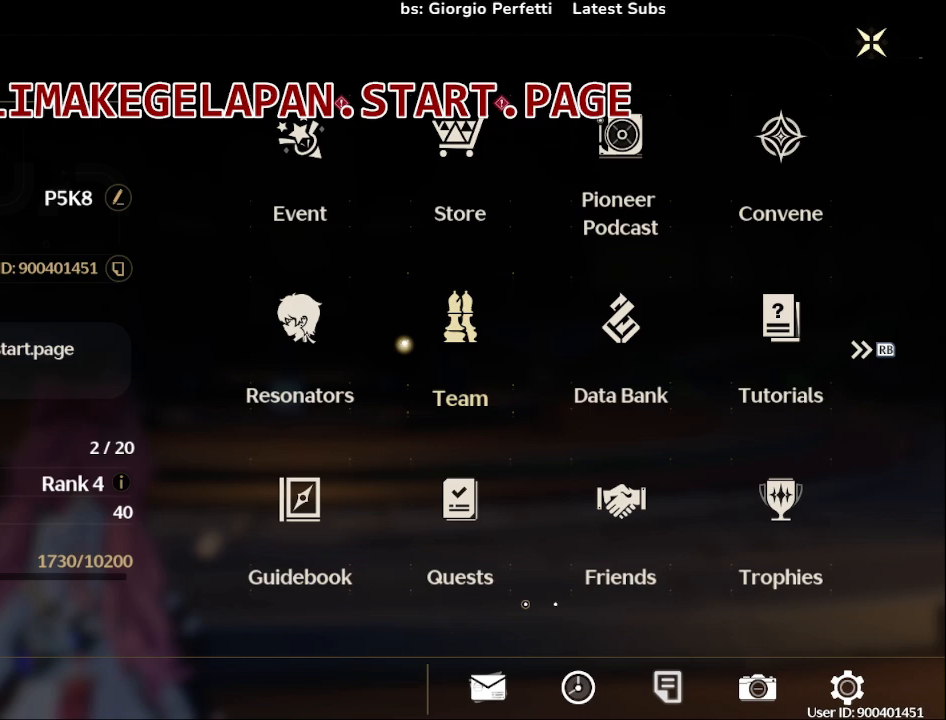
{"buttons": [], "left_stick": "center", "right_stick": "center", "events": []}
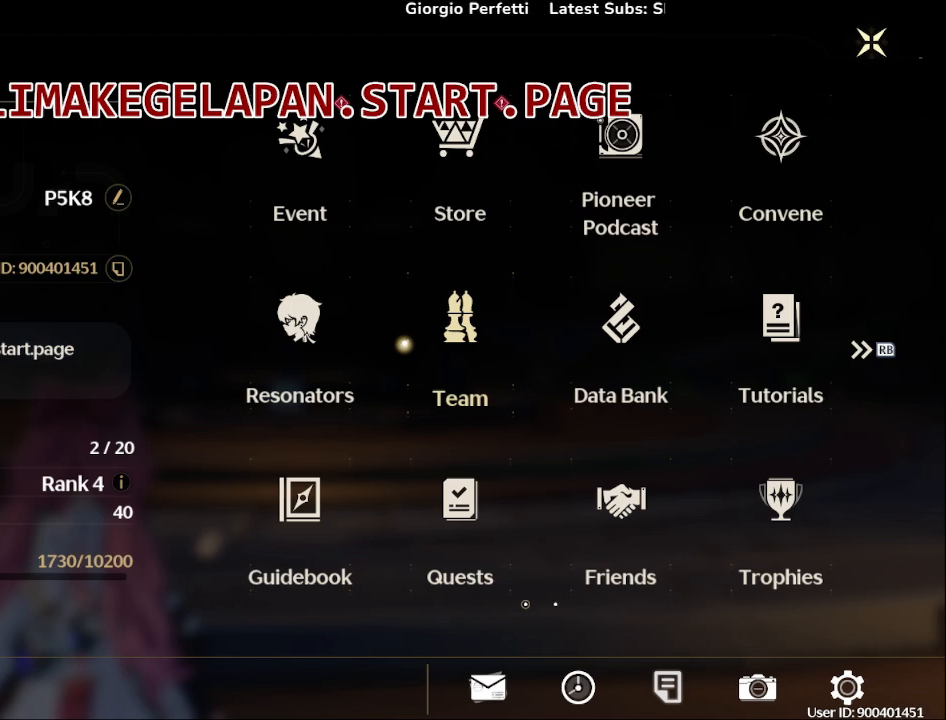
{"buttons": [], "left_stick": "center", "right_stick": "center", "events": [[183, "left_stick", "left"], [350, "left_stick", "center"]]}
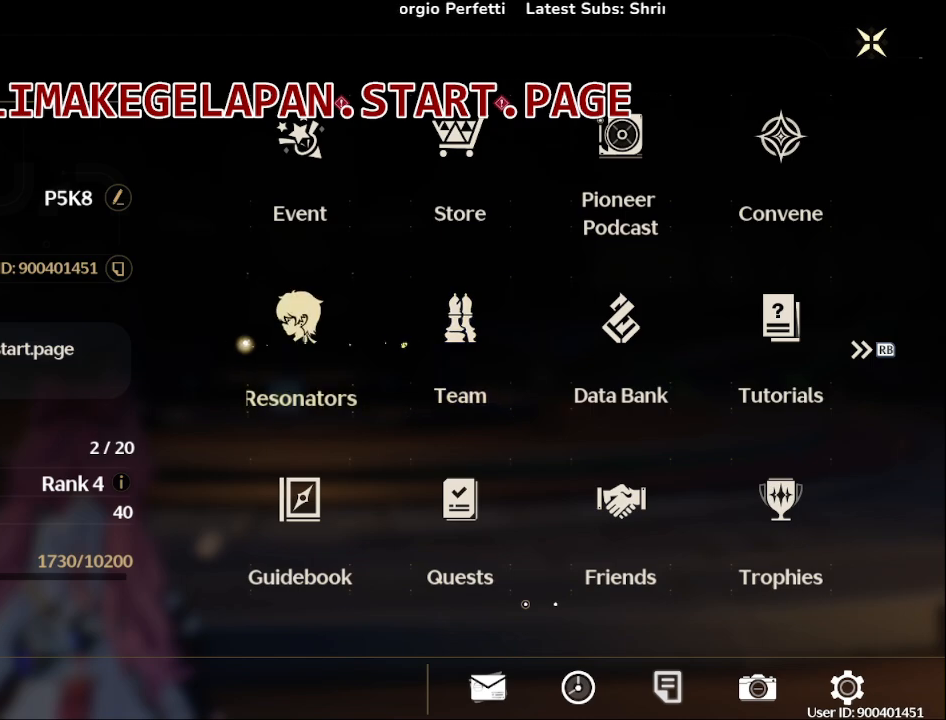
{"buttons": [], "left_stick": "center", "right_stick": "center", "events": [[83, "CROSS", "down"], [233, "CROSS", "up"]]}